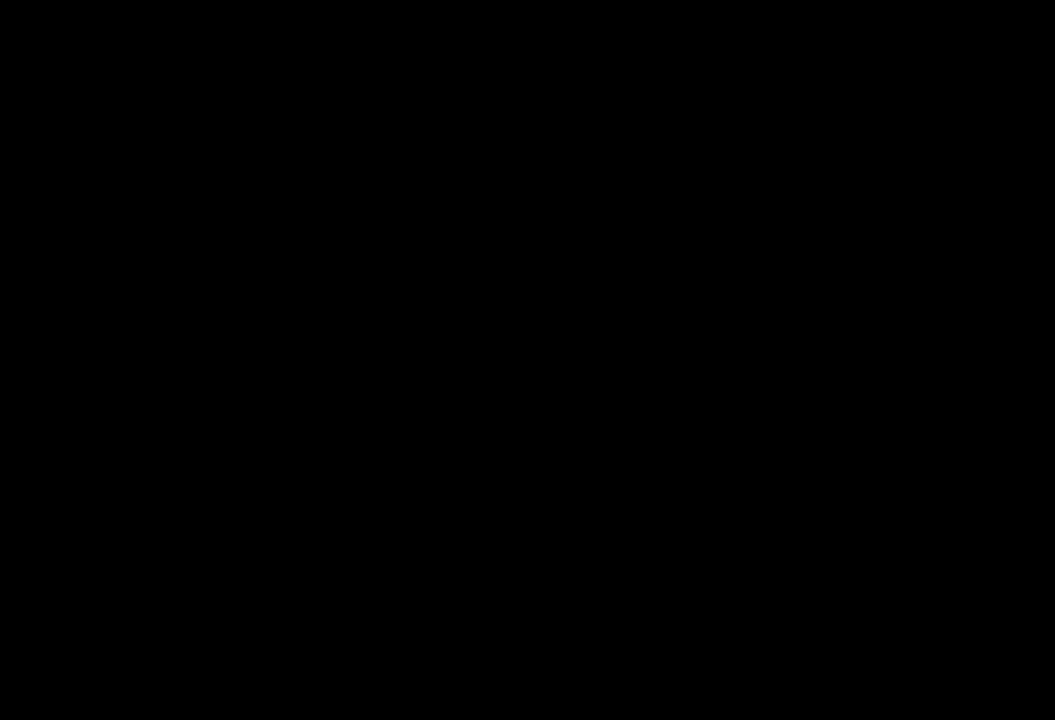
Gameplay with a controller (Xbox layout); each line is a JSON object with the inputs held at the frame after it (dt_ms = milliseconds from this image to that frame). "events" lists button and stick changes between this image and that frame as [ms after this image, input, new state], when the widget could be followed in between. Not read: right_stick.
{"dt_ms": 500, "buttons": [], "left_stick": "center", "events": [[167, "left_stick", "center"]]}
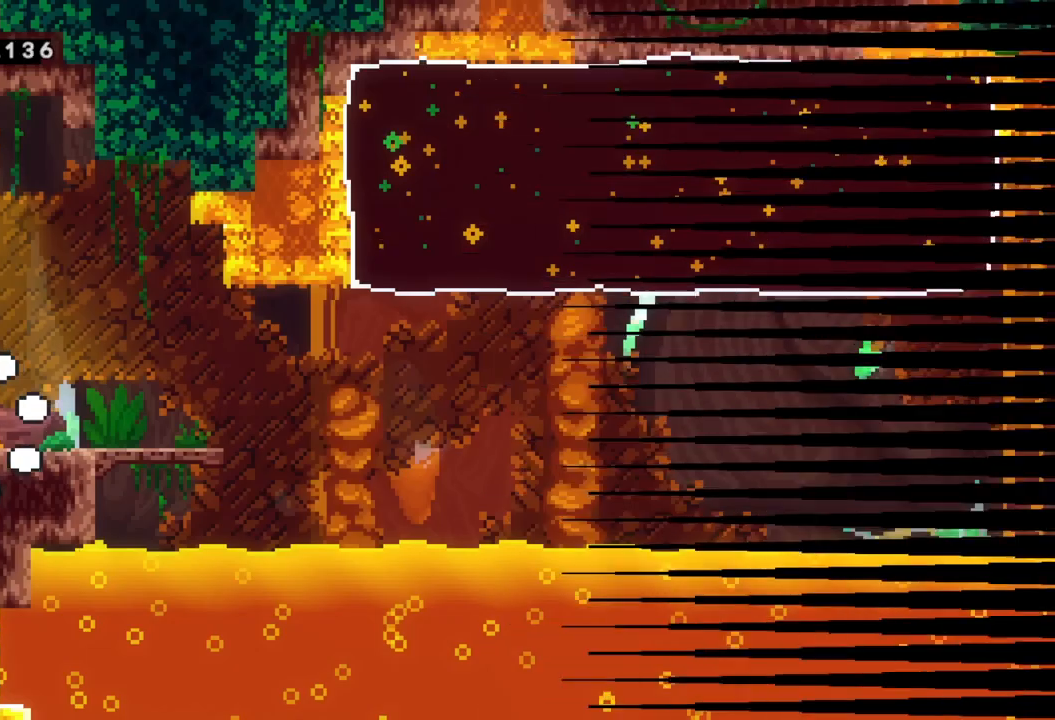
{"dt_ms": 500, "buttons": [], "left_stick": "down-right", "events": [[300, "left_stick", "down-right"]]}
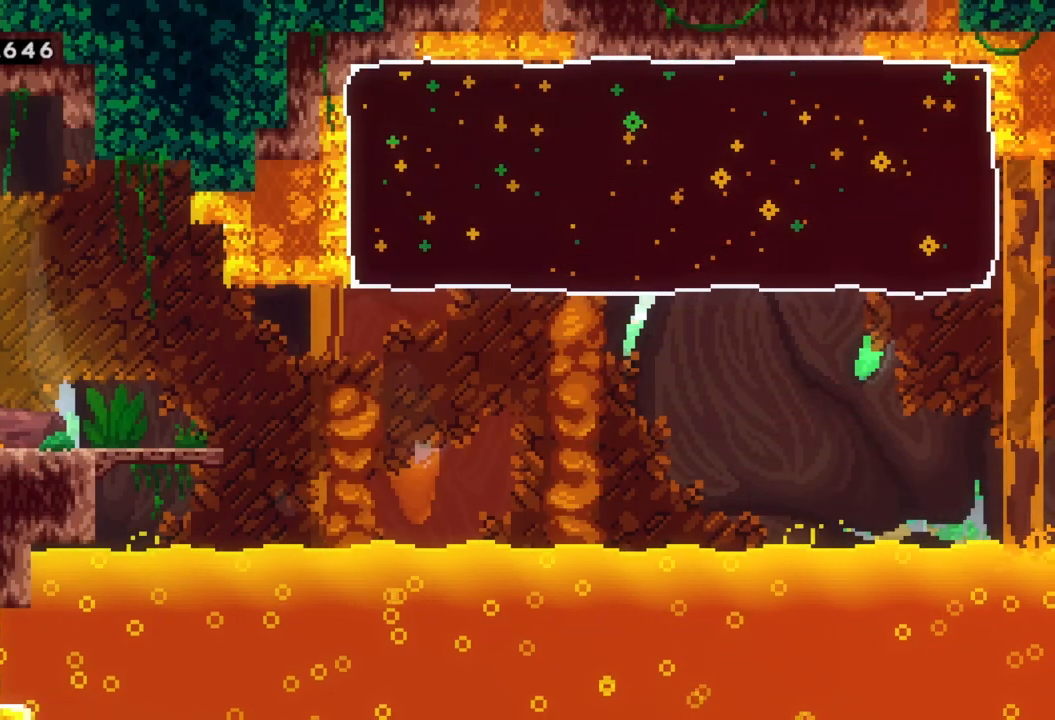
{"dt_ms": 500, "buttons": [], "left_stick": "up", "events": [[250, "X", "down"], [283, "left_stick", "up"], [400, "X", "up"]]}
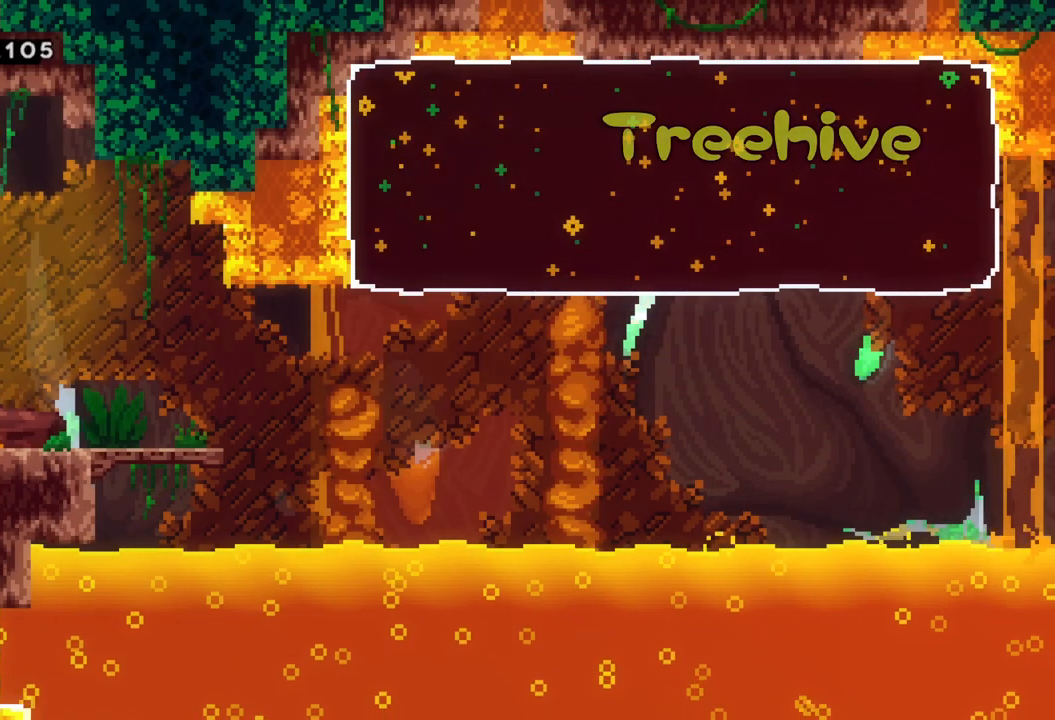
{"dt_ms": 500, "buttons": [], "left_stick": "center", "events": [[50, "left_stick", "center"]]}
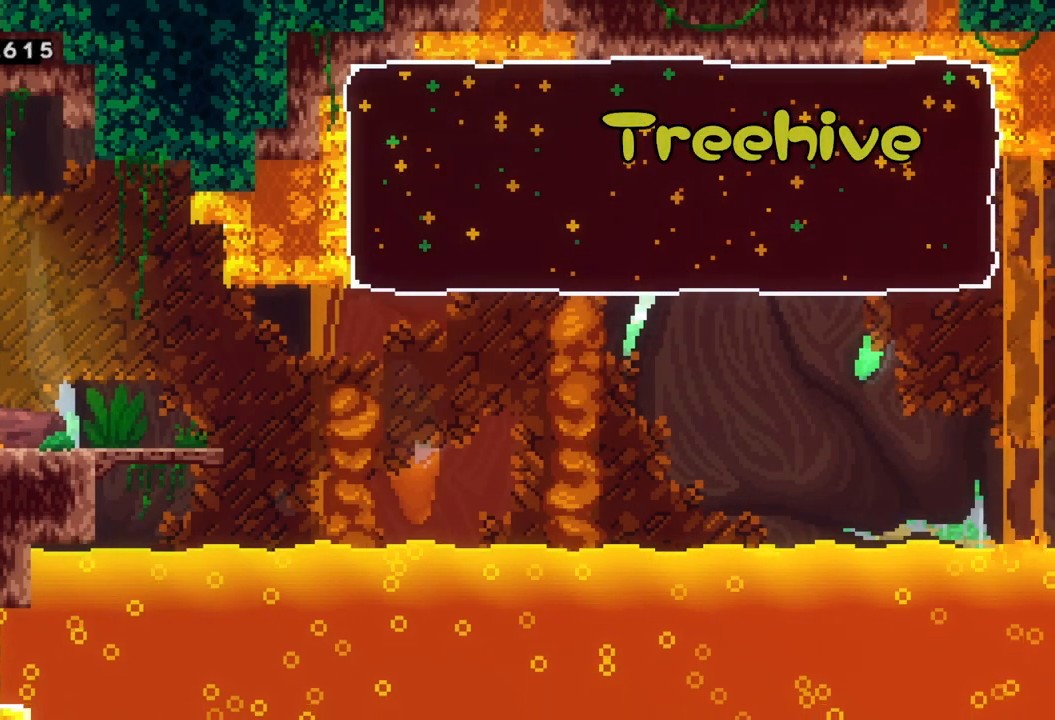
{"dt_ms": 500, "buttons": ["A"], "left_stick": "up-right", "events": [[83, "left_stick", "down-right"], [100, "A", "down"], [167, "X", "down"], [217, "A", "up"], [300, "X", "up"], [333, "A", "down"], [350, "left_stick", "up-right"]]}
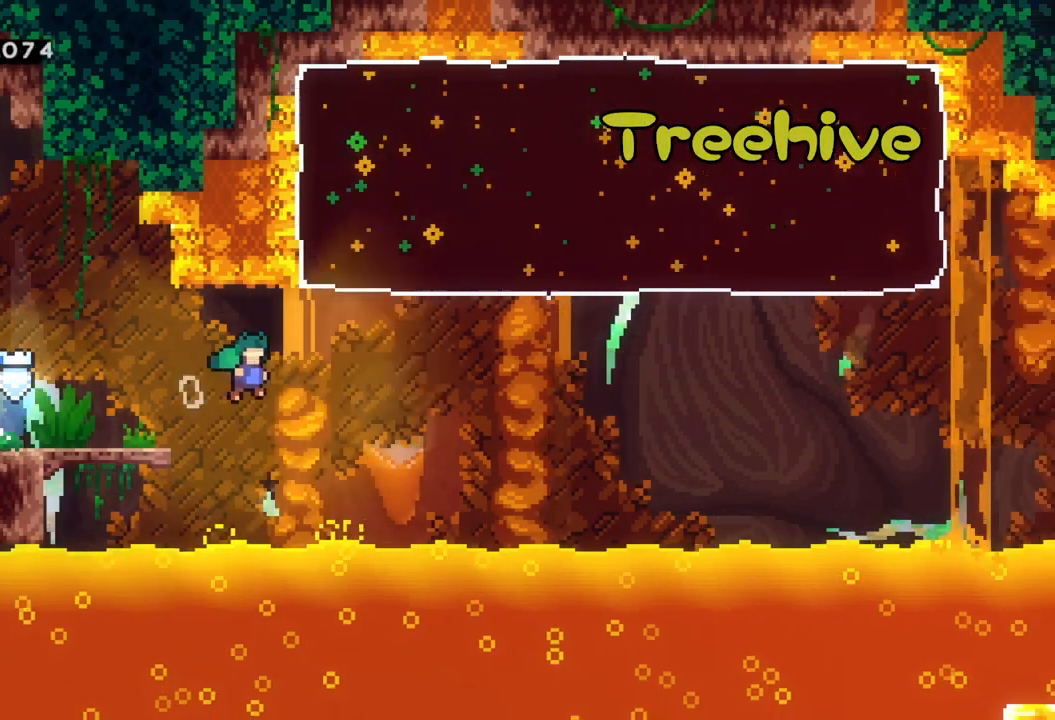
{"dt_ms": 500, "buttons": ["X"], "left_stick": "up-right", "events": [[83, "X", "down"], [133, "A", "up"]]}
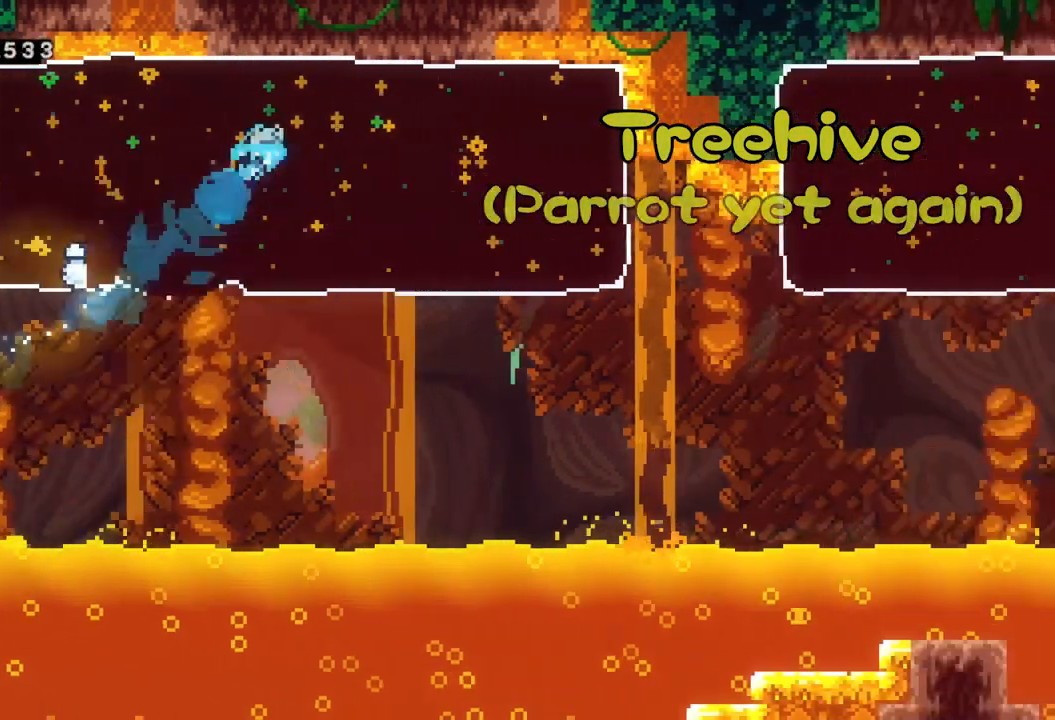
{"dt_ms": 500, "buttons": ["X"], "left_stick": "right", "events": [[83, "left_stick", "right"]]}
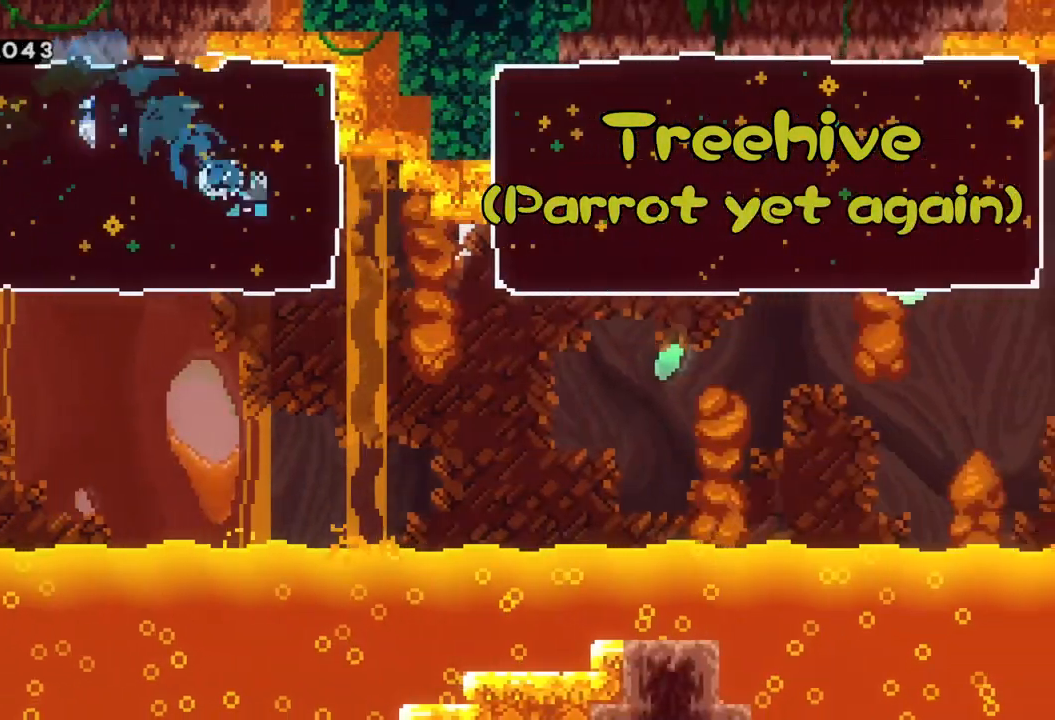
{"dt_ms": 500, "buttons": [], "left_stick": "up-right", "events": [[217, "X", "up"], [317, "left_stick", "up-right"], [350, "Y", "down"], [483, "Y", "up"]]}
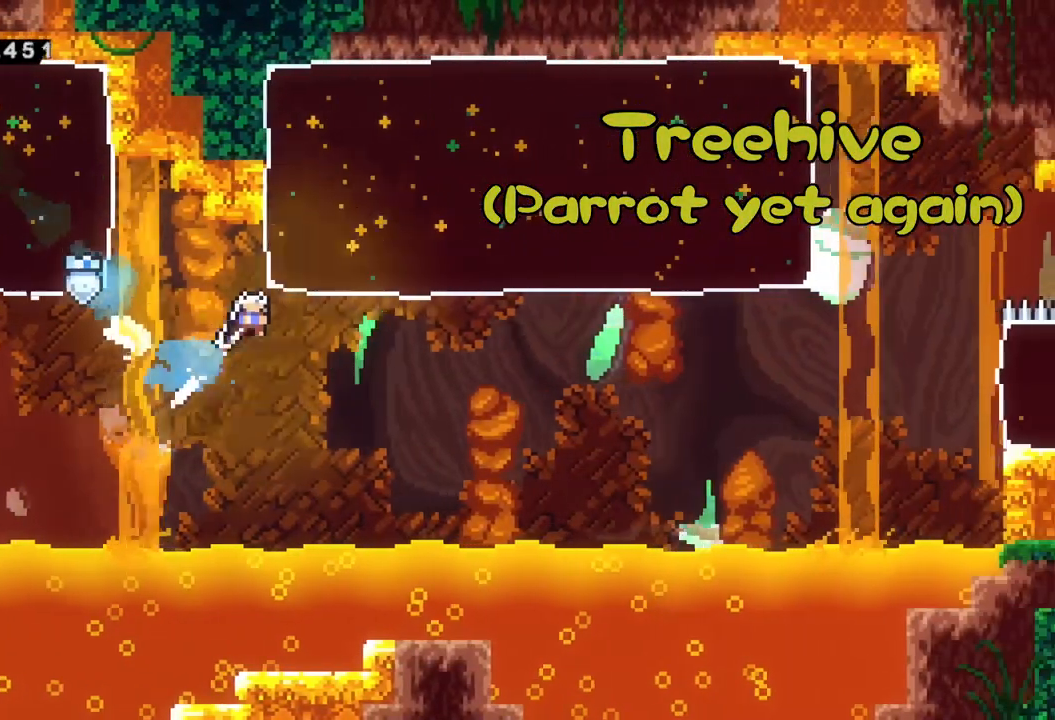
{"dt_ms": 500, "buttons": [], "left_stick": "right", "events": [[233, "left_stick", "right"]]}
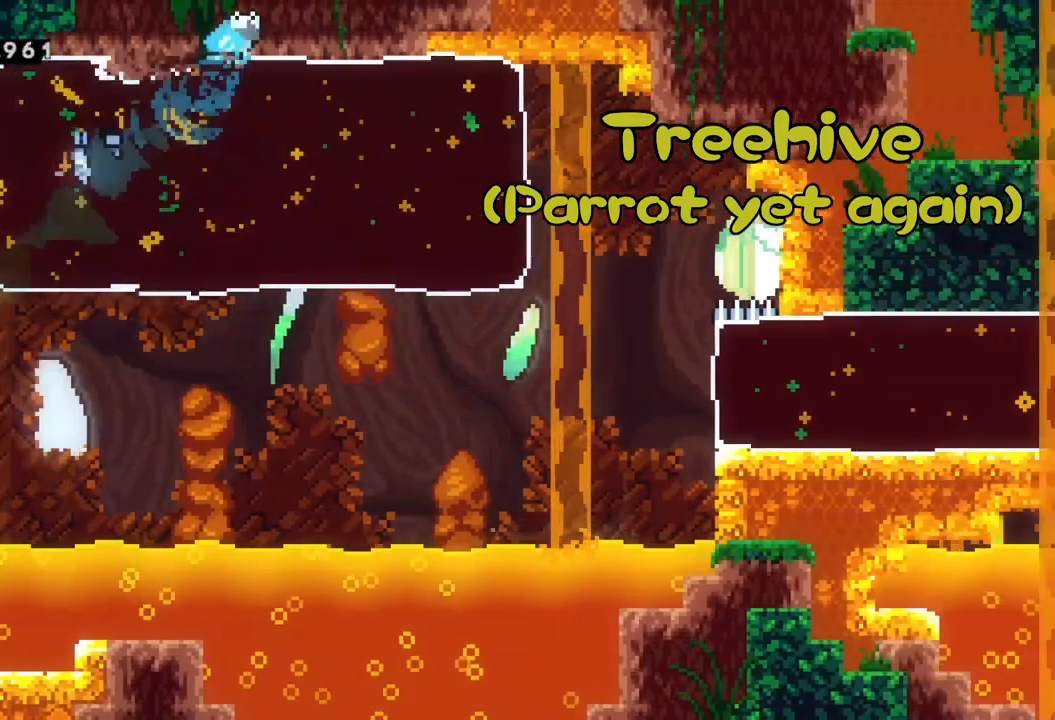
{"dt_ms": 500, "buttons": [], "left_stick": "right", "events": []}
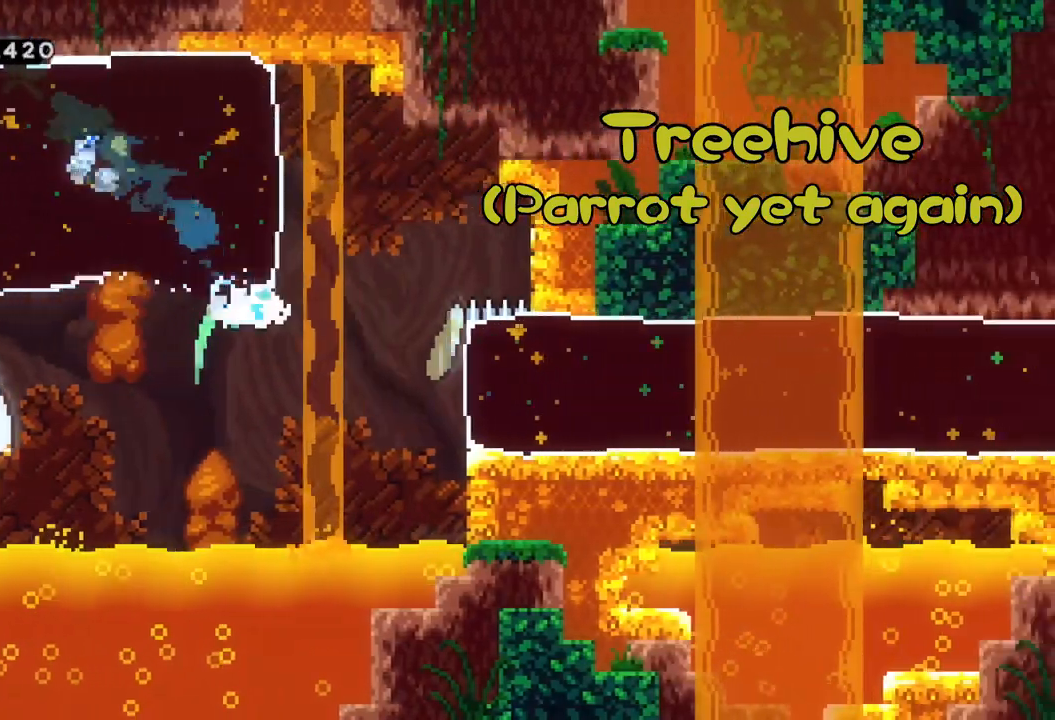
{"dt_ms": 500, "buttons": ["X"], "left_stick": "right", "events": [[183, "X", "down"]]}
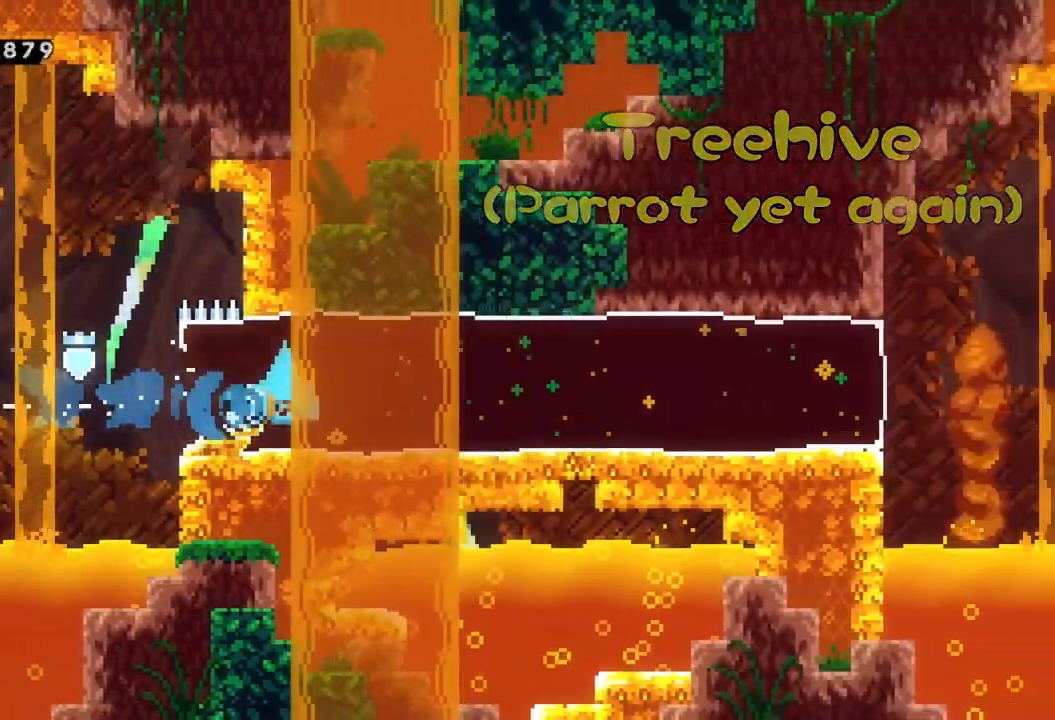
{"dt_ms": 1000, "buttons": ["A", "L1"], "left_stick": "right"}
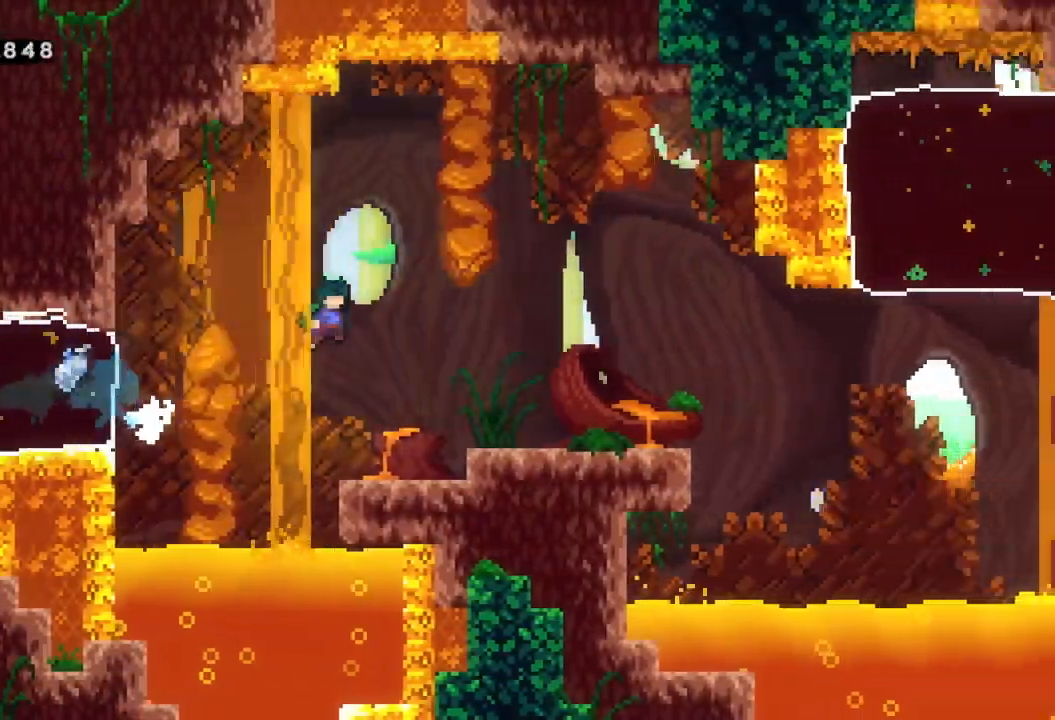
{"dt_ms": 500, "buttons": ["A"], "left_stick": "right", "events": [[67, "X", "down"], [67, "left_stick", "down-right"], [117, "A", "up"], [150, "L1", "up"], [317, "left_stick", "right"], [367, "A", "down"], [367, "X", "up"]]}
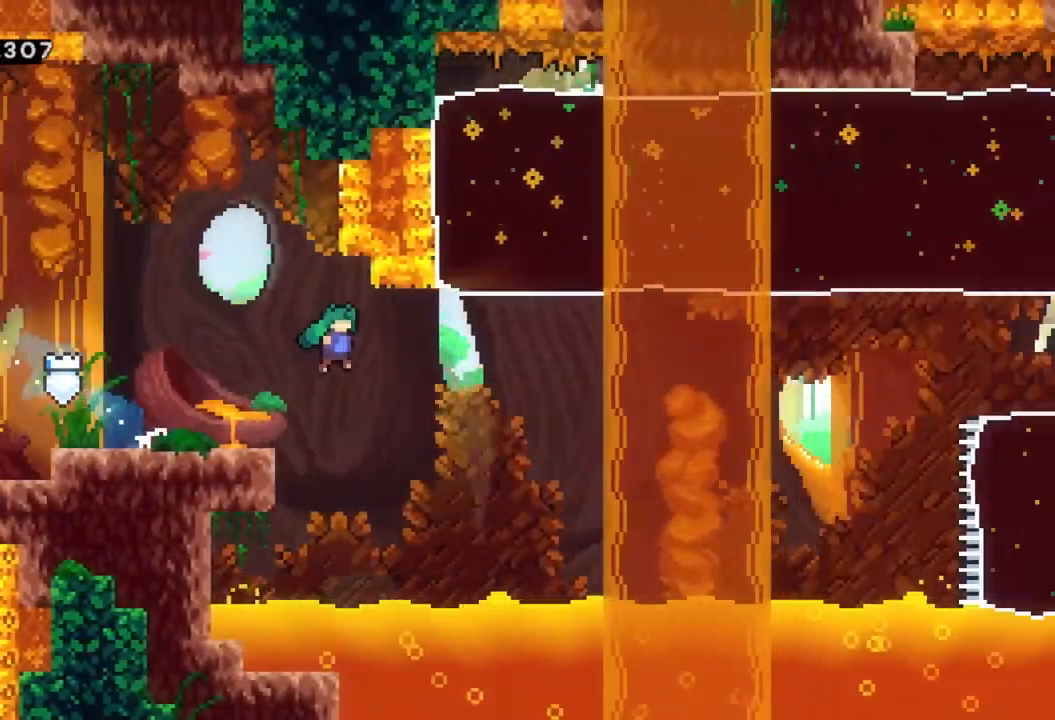
{"dt_ms": 500, "buttons": ["X"], "left_stick": "up-right", "events": [[250, "left_stick", "up-right"], [317, "X", "down"], [367, "A", "up"]]}
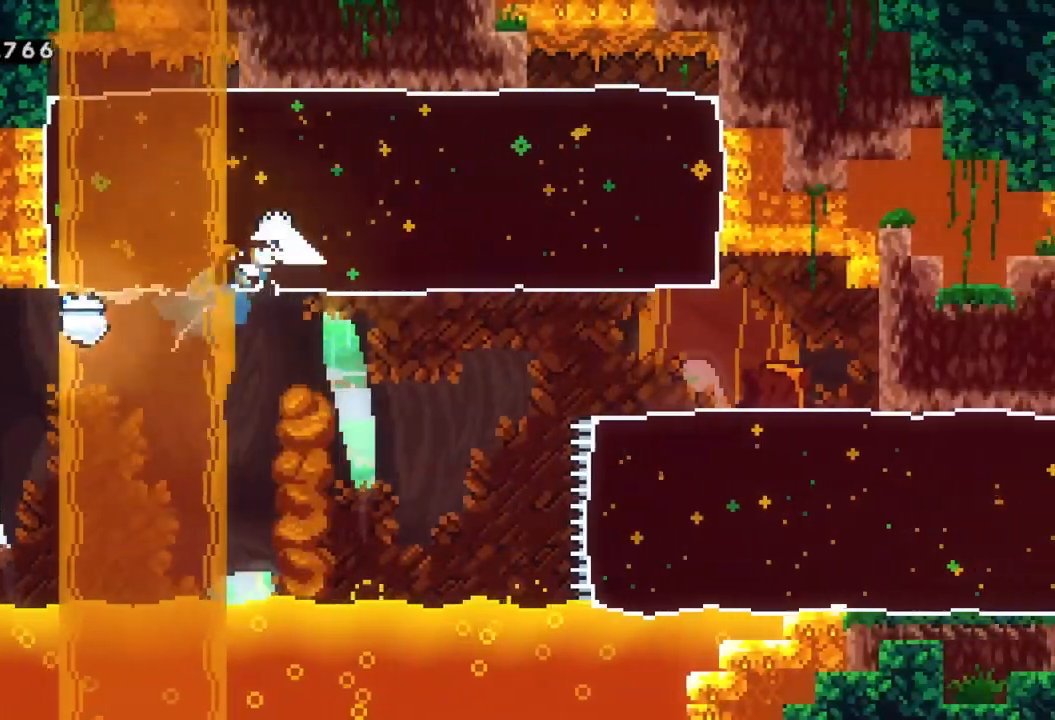
{"dt_ms": 500, "buttons": [], "left_stick": "down-right", "events": [[33, "X", "up"], [117, "left_stick", "right"], [283, "left_stick", "down-right"]]}
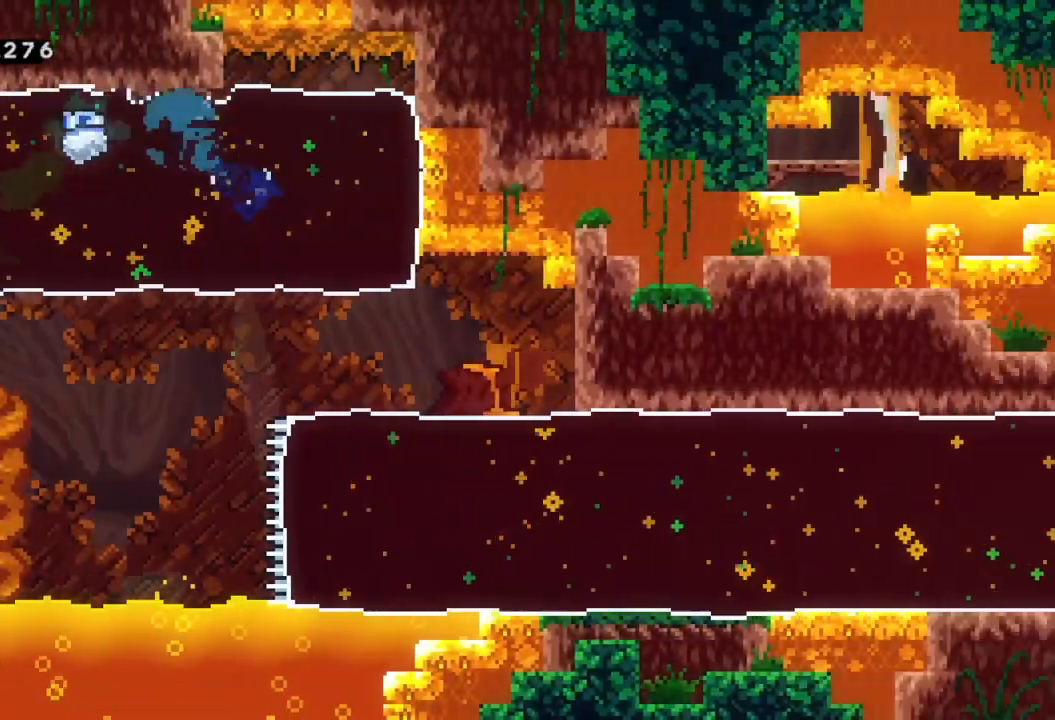
{"dt_ms": 500, "buttons": [], "left_stick": "down-right", "events": [[250, "X", "down"], [400, "X", "up"]]}
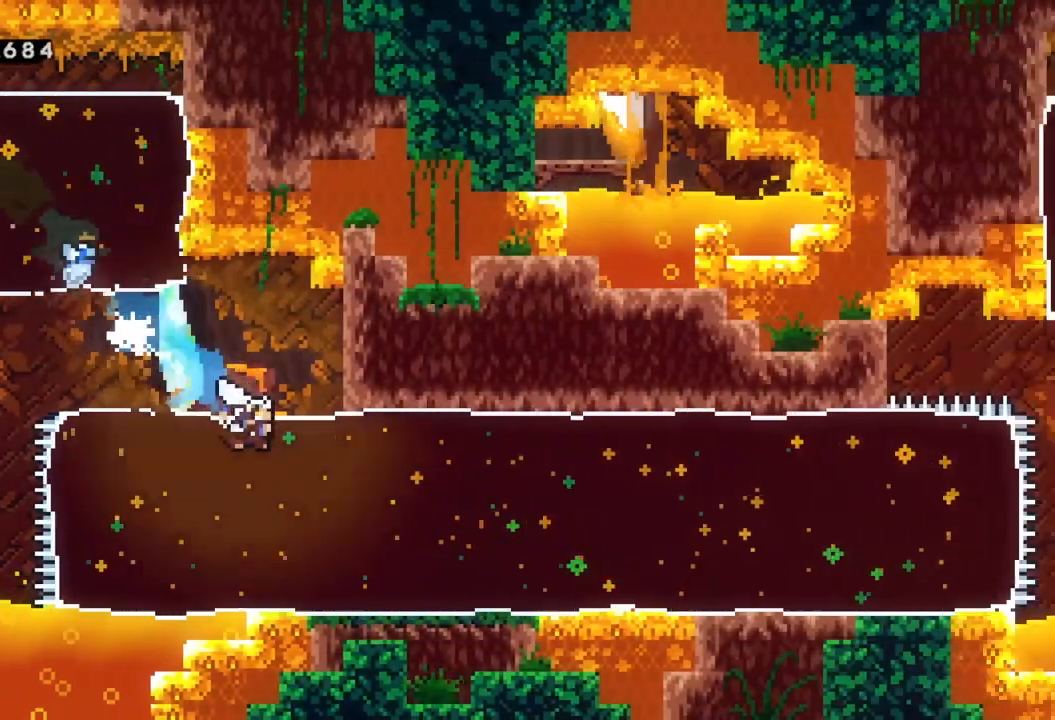
{"dt_ms": 500, "buttons": [], "left_stick": "center", "events": [[100, "left_stick", "center"]]}
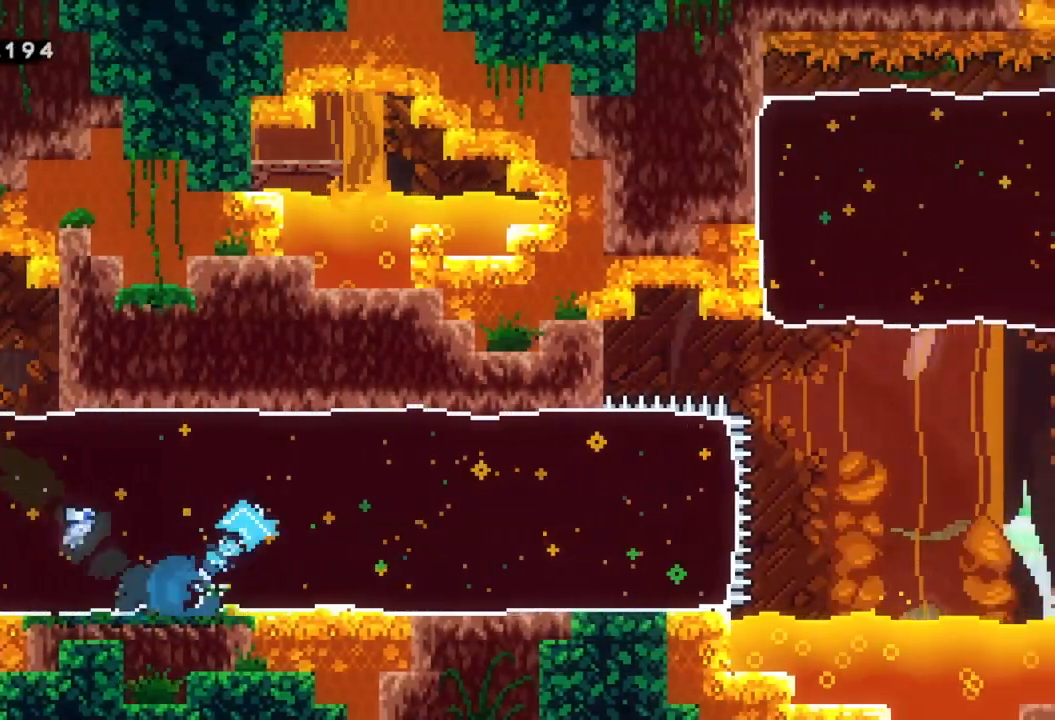
{"dt_ms": 500, "buttons": [], "left_stick": "right", "events": [[183, "left_stick", "right"]]}
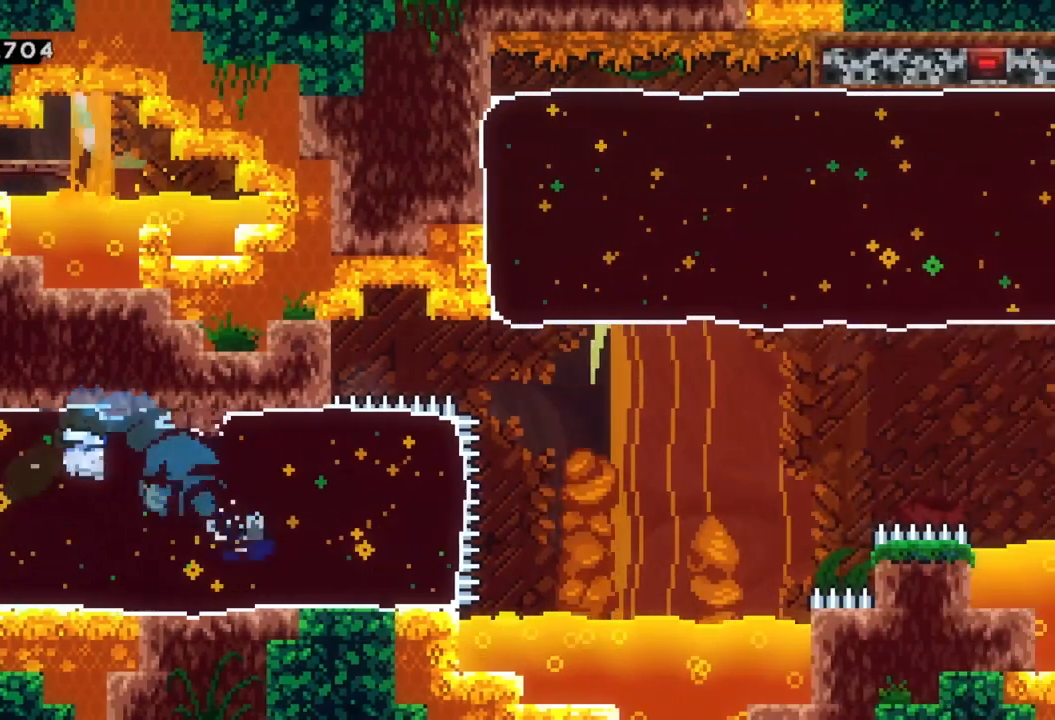
{"dt_ms": 500, "buttons": ["A"], "left_stick": "right", "events": [[433, "A", "down"]]}
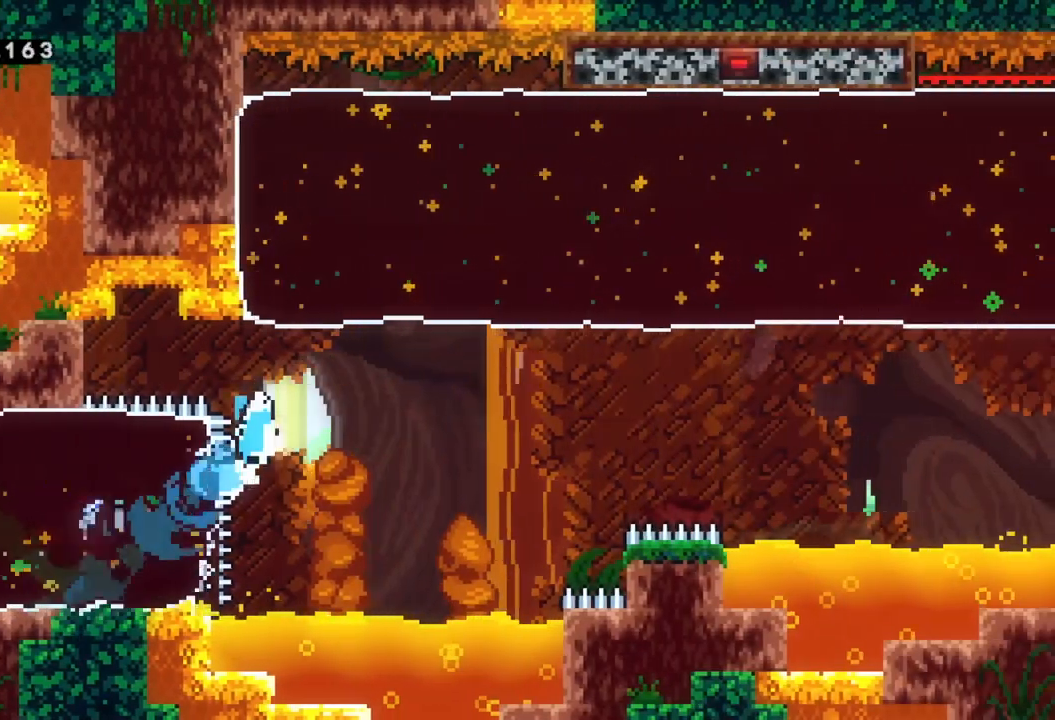
{"dt_ms": 500, "buttons": ["A", "X"], "left_stick": "right", "events": [[17, "L1", "down"], [483, "X", "down"], [500, "L1", "up"]]}
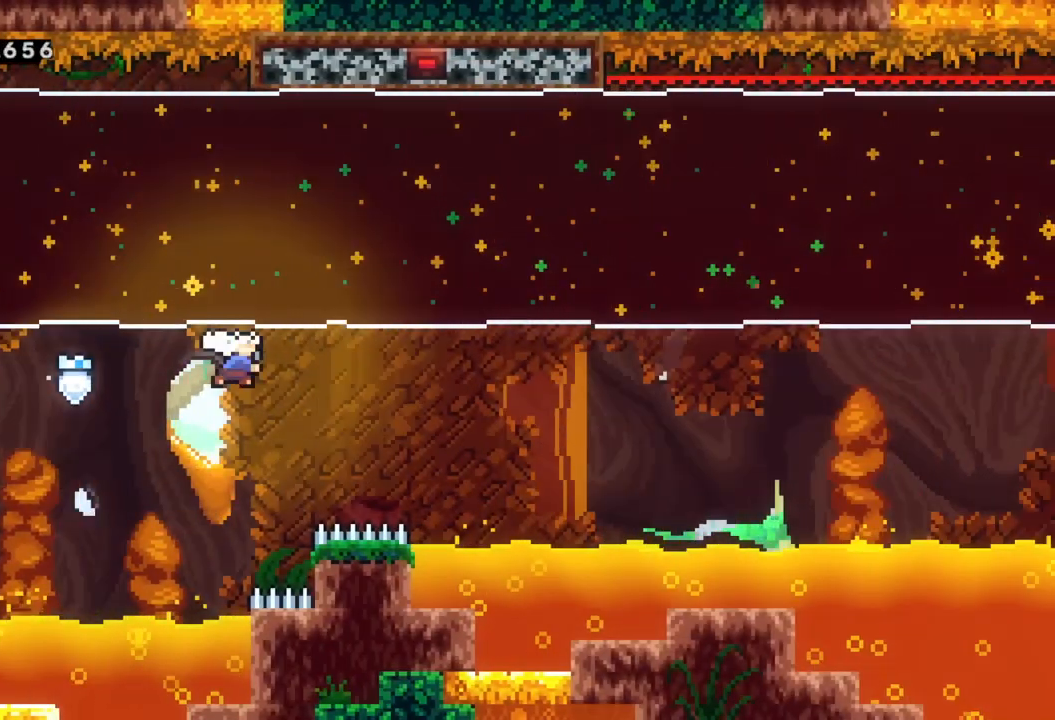
{"dt_ms": 500, "buttons": [], "left_stick": "right", "events": [[17, "A", "up"], [167, "X", "up"]]}
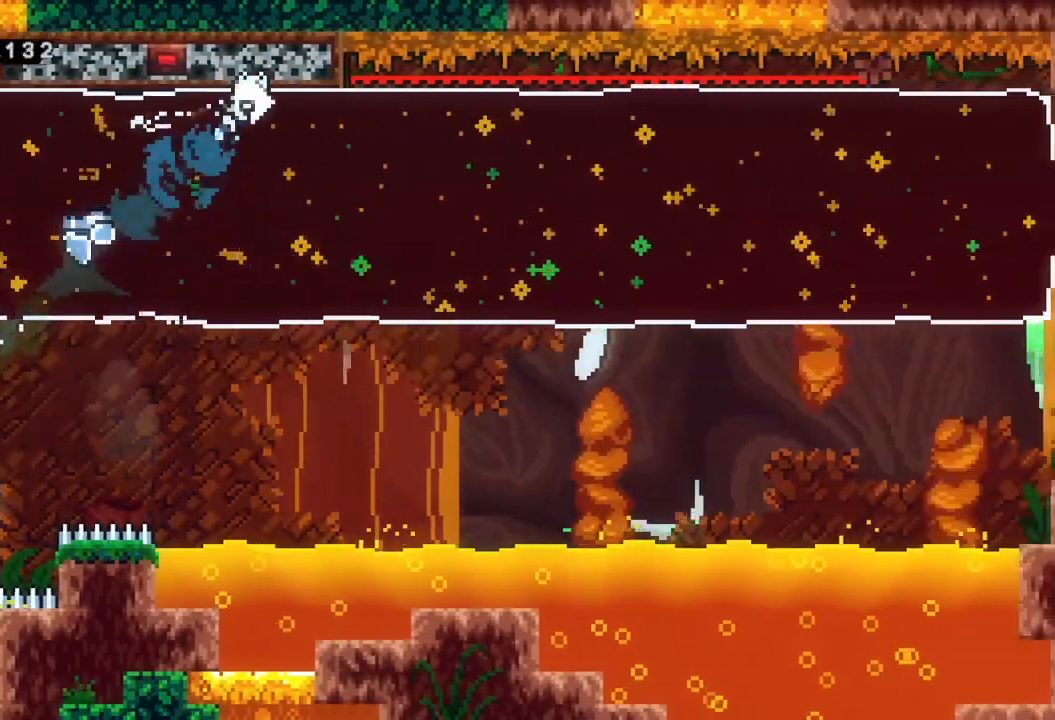
{"dt_ms": 500, "buttons": [], "left_stick": "right", "events": []}
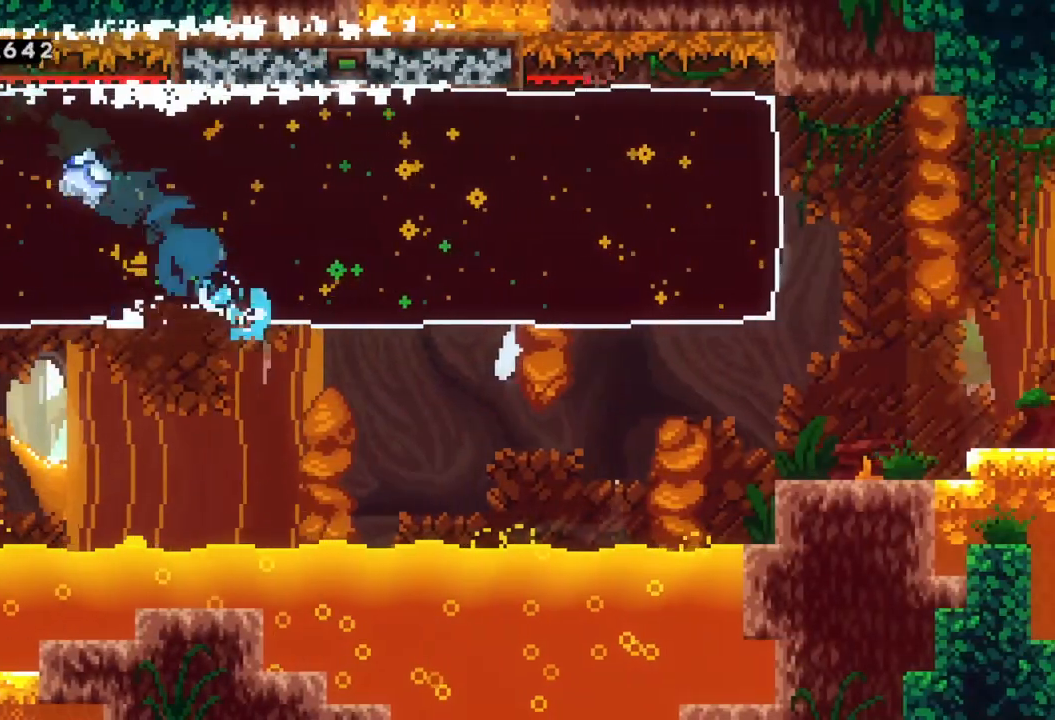
{"dt_ms": 1000, "buttons": [], "left_stick": "down-right"}
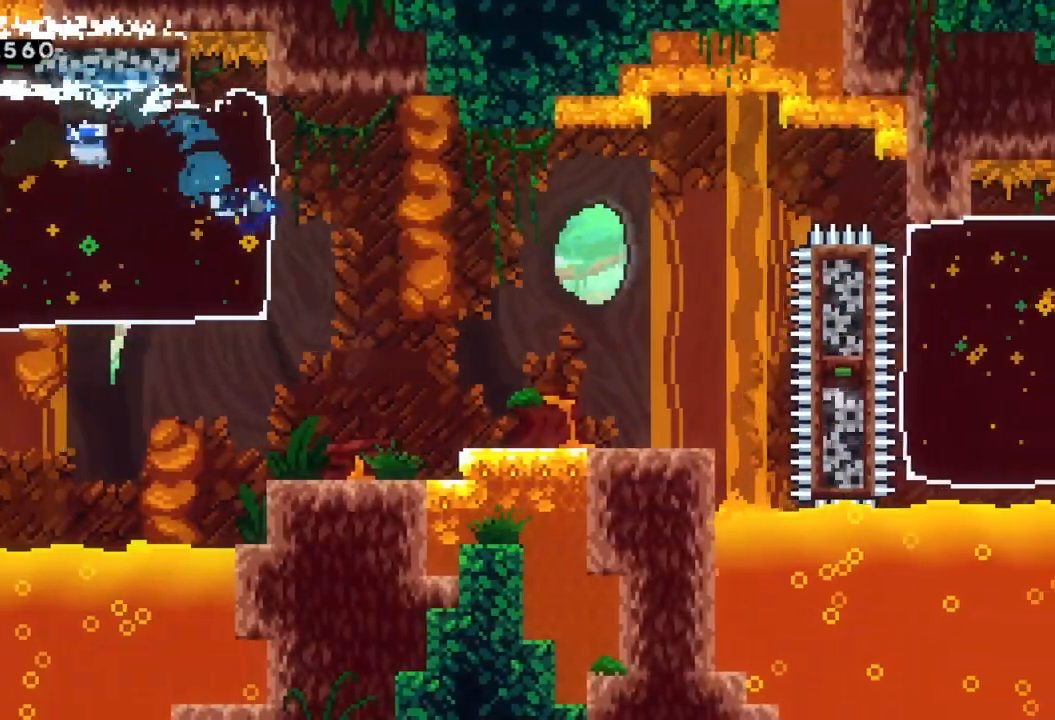
{"dt_ms": 500, "buttons": ["A"], "left_stick": "right", "events": [[183, "X", "down"], [367, "X", "up"], [467, "A", "down"], [500, "left_stick", "right"]]}
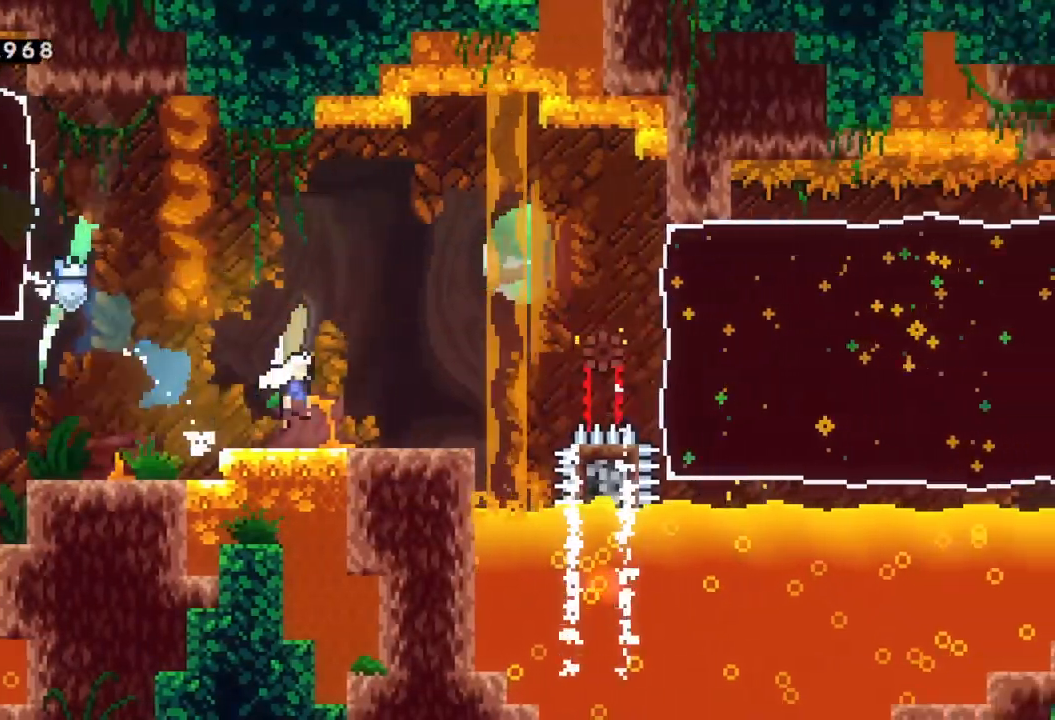
{"dt_ms": 500, "buttons": ["X"], "left_stick": "right", "events": [[300, "X", "down"], [350, "A", "up"]]}